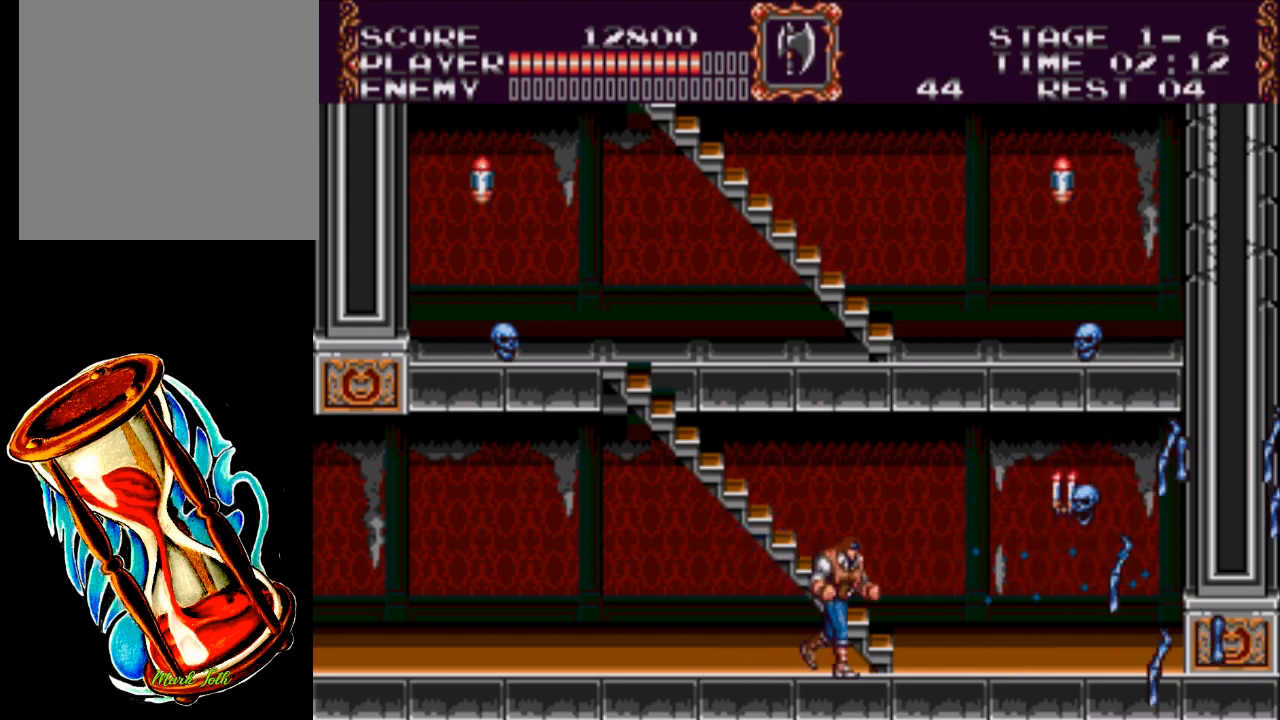
Gameplay with a controller (Xbox layout); each line is a JSON object with the inputs held at the frame after it. "events" lists button and stick changes between this image and that frame as [ms after this image, input, new state], when the widget could be followed in between. Not read: left_stick right_stick.
{"buttons": ["X", "DPAD_RIGHT"], "events": [[17, "A", "down"], [183, "A", "up"], [250, "X", "down"]]}
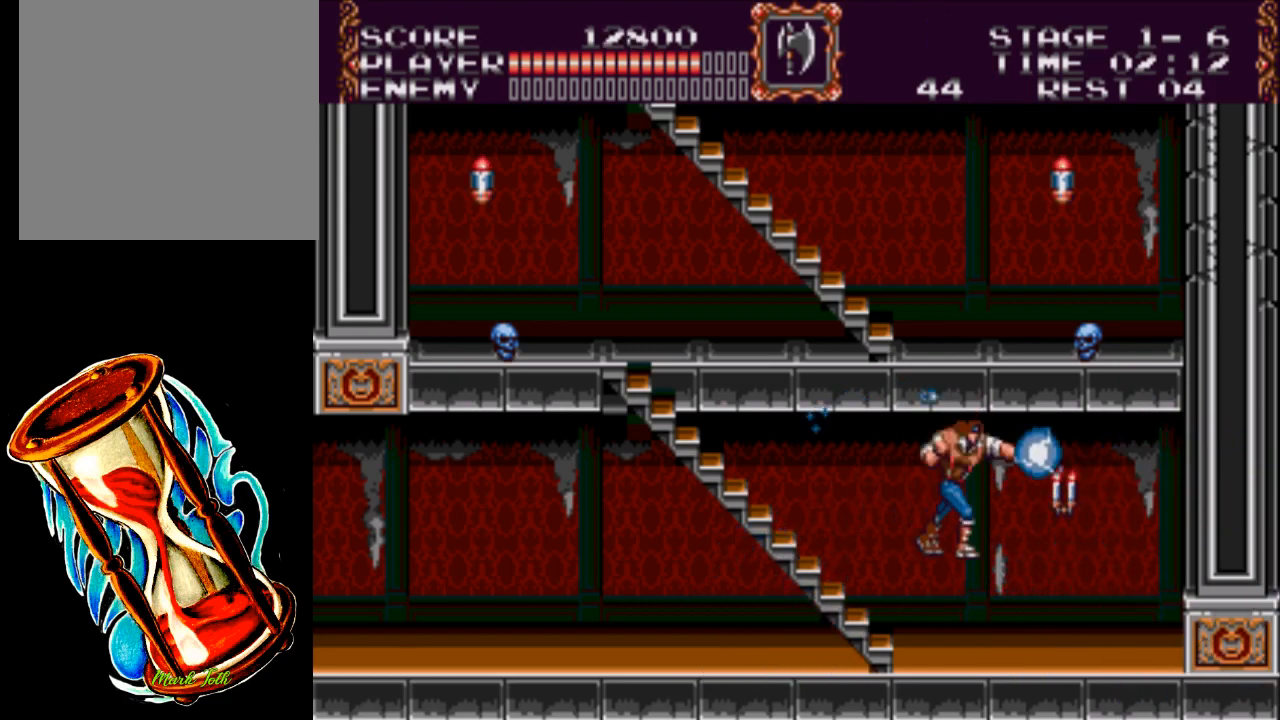
{"buttons": ["DPAD_RIGHT"], "events": [[33, "X", "up"]]}
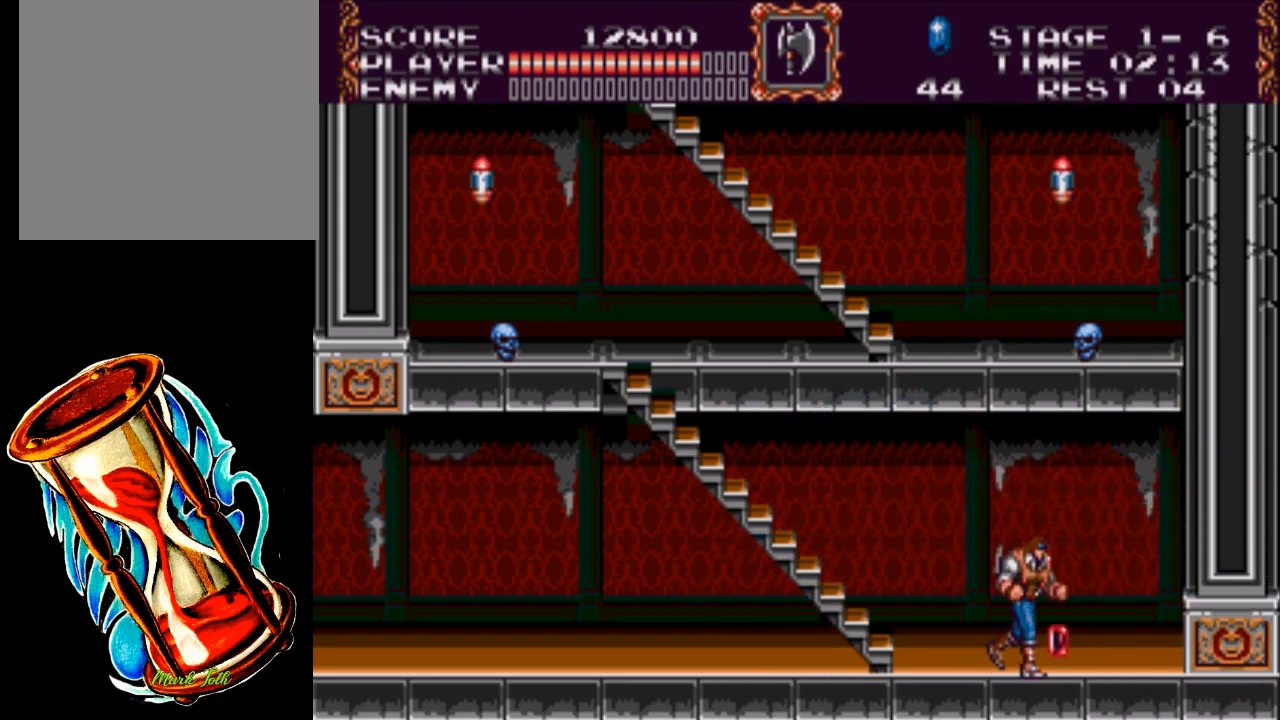
{"buttons": ["DPAD_LEFT"], "events": [[67, "DPAD_RIGHT", "up"], [167, "DPAD_LEFT", "down"]]}
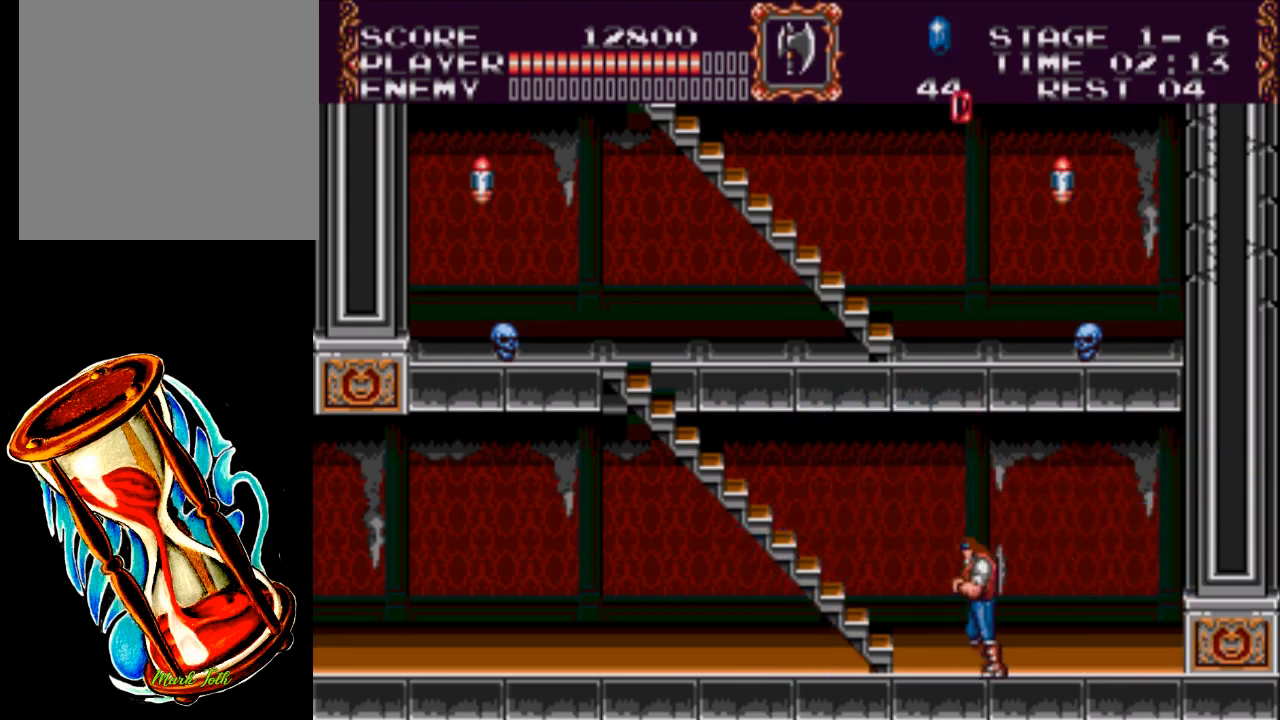
{"buttons": ["DPAD_UP", "DPAD_LEFT"], "events": [[200, "DPAD_UP", "down"]]}
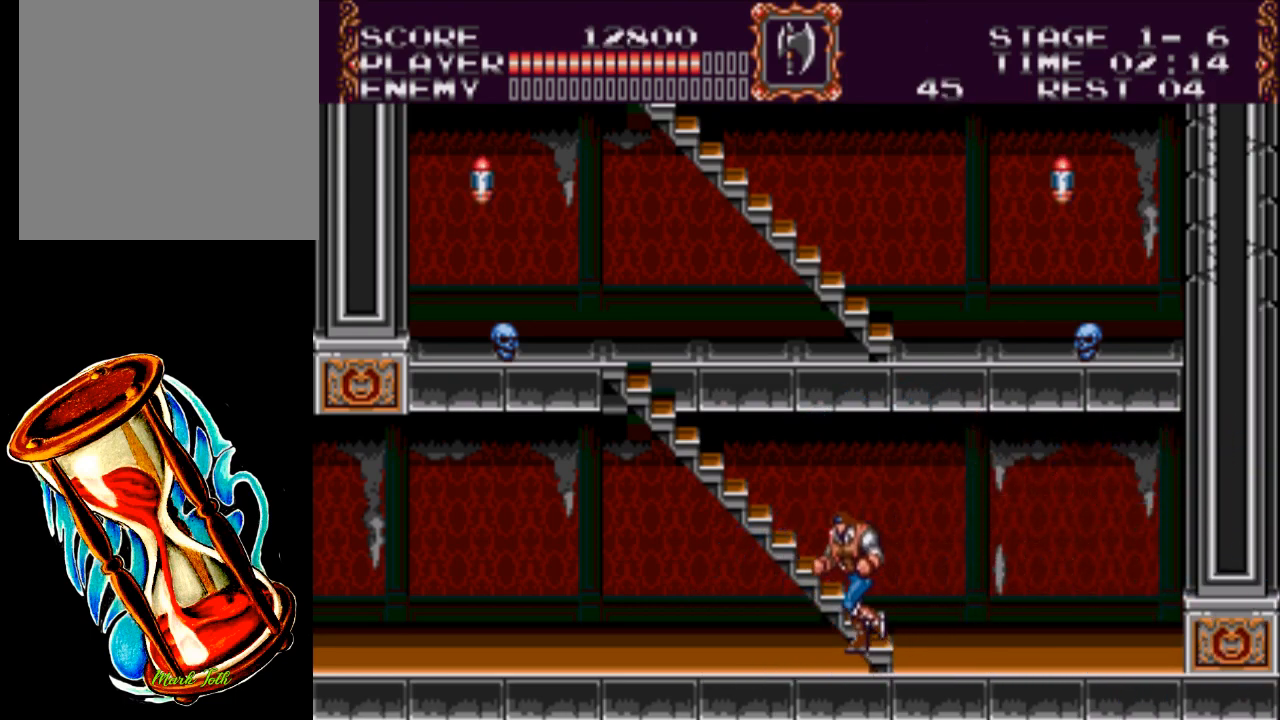
{"buttons": ["DPAD_UP", "DPAD_LEFT"], "events": []}
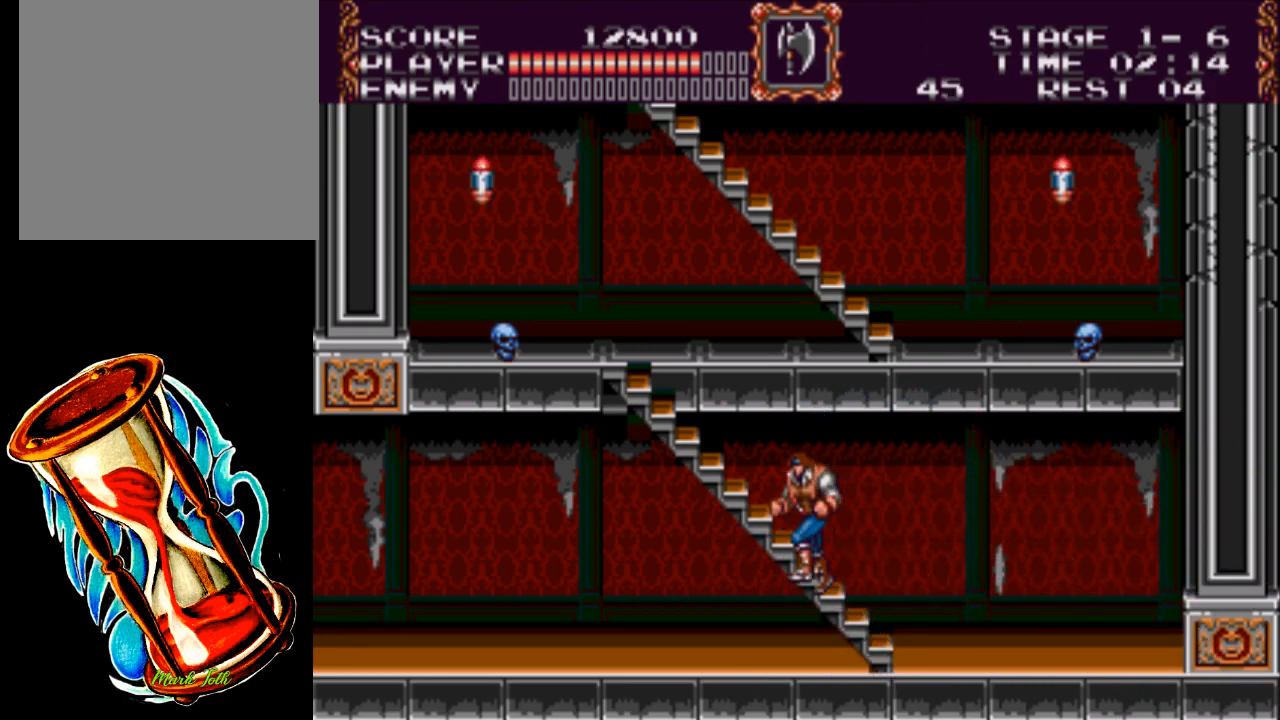
{"buttons": ["DPAD_UP", "DPAD_LEFT"], "events": []}
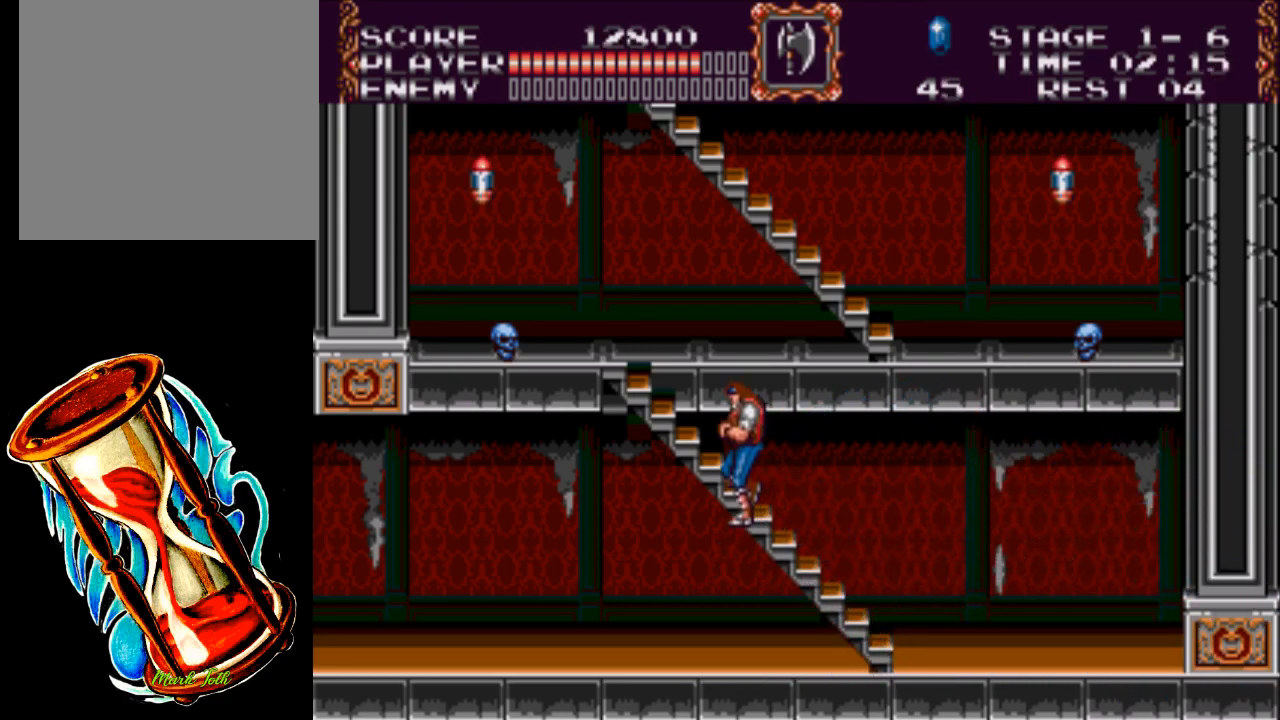
{"buttons": ["DPAD_UP", "DPAD_LEFT"], "events": []}
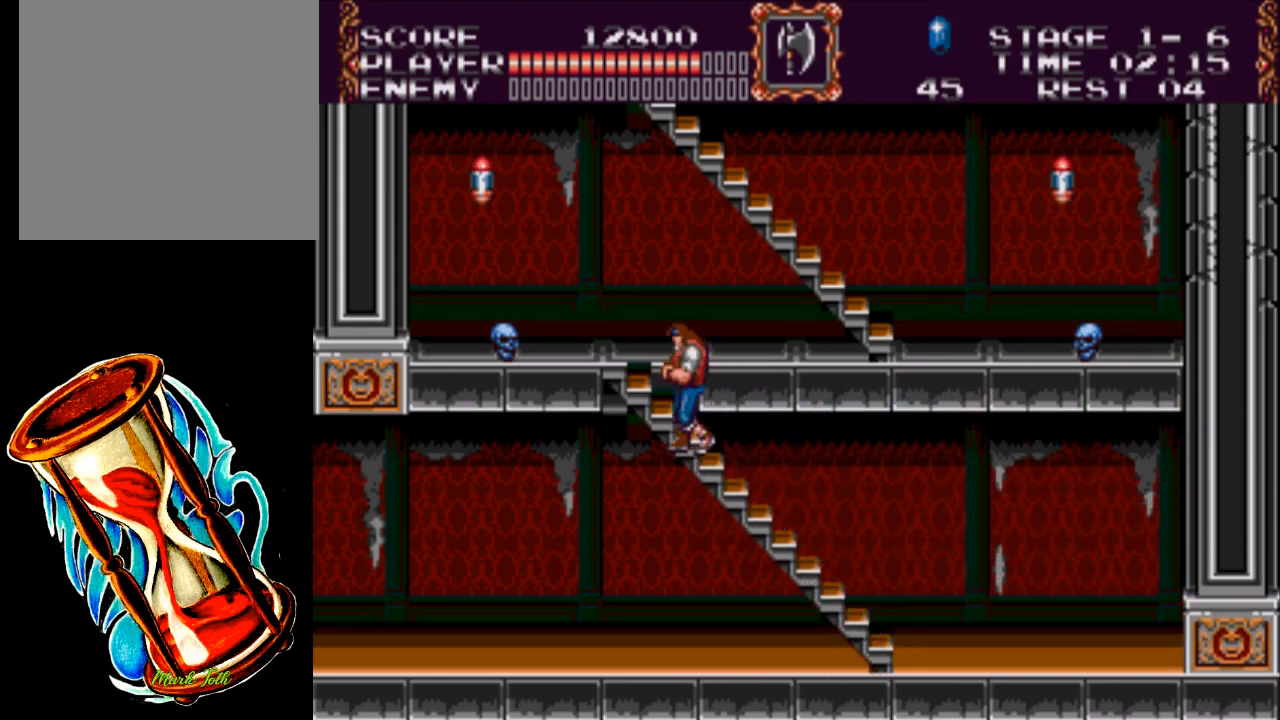
{"buttons": [], "events": [[117, "DPAD_LEFT", "up"], [117, "DPAD_UP", "up"]]}
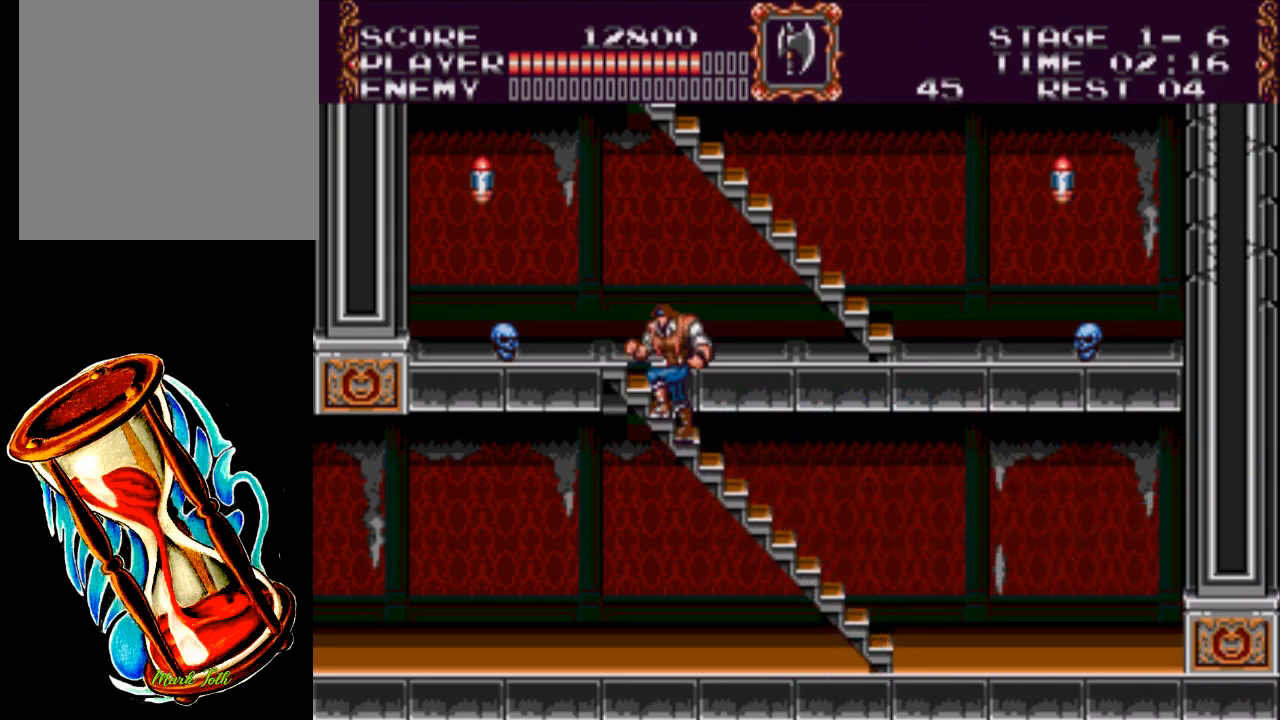
{"buttons": [], "events": [[233, "DPAD_LEFT", "down"], [233, "DPAD_UP", "down"], [333, "DPAD_UP", "up"], [367, "DPAD_LEFT", "up"]]}
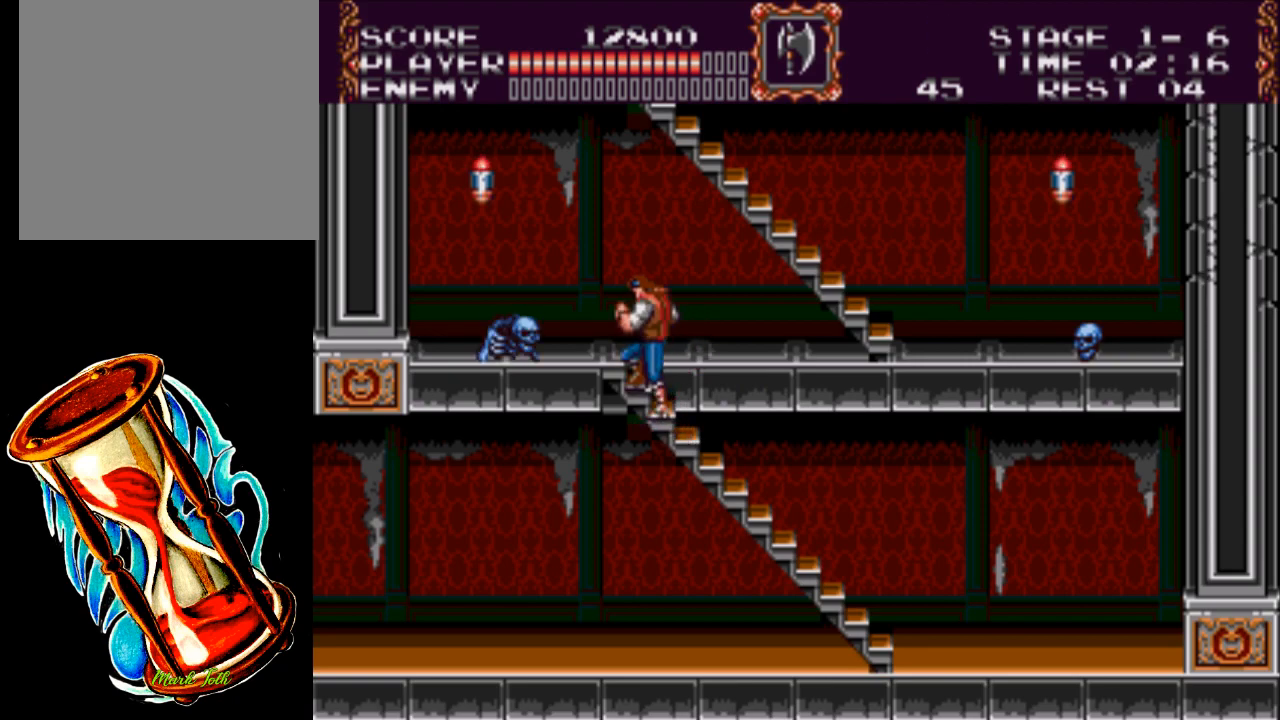
{"buttons": ["X"], "events": [[200, "X", "down"]]}
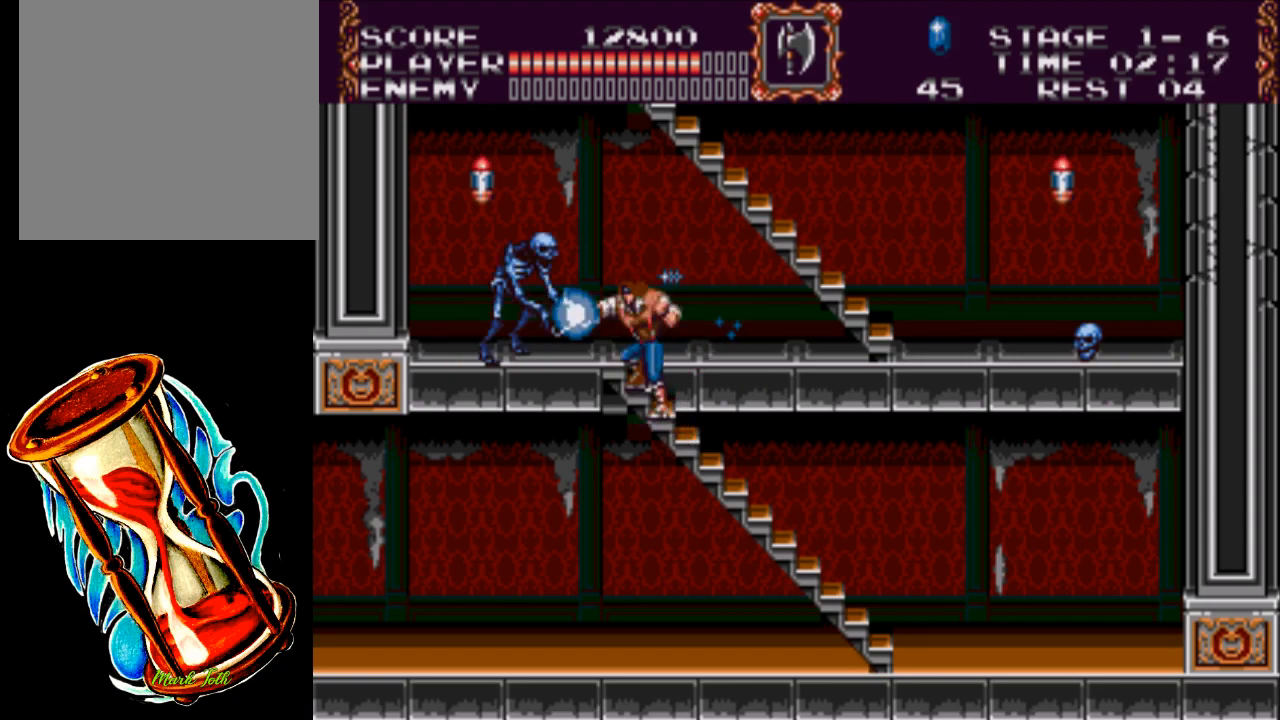
{"buttons": ["DPAD_UP", "DPAD_LEFT"], "events": [[300, "DPAD_LEFT", "down"], [300, "X", "up"], [333, "DPAD_UP", "down"]]}
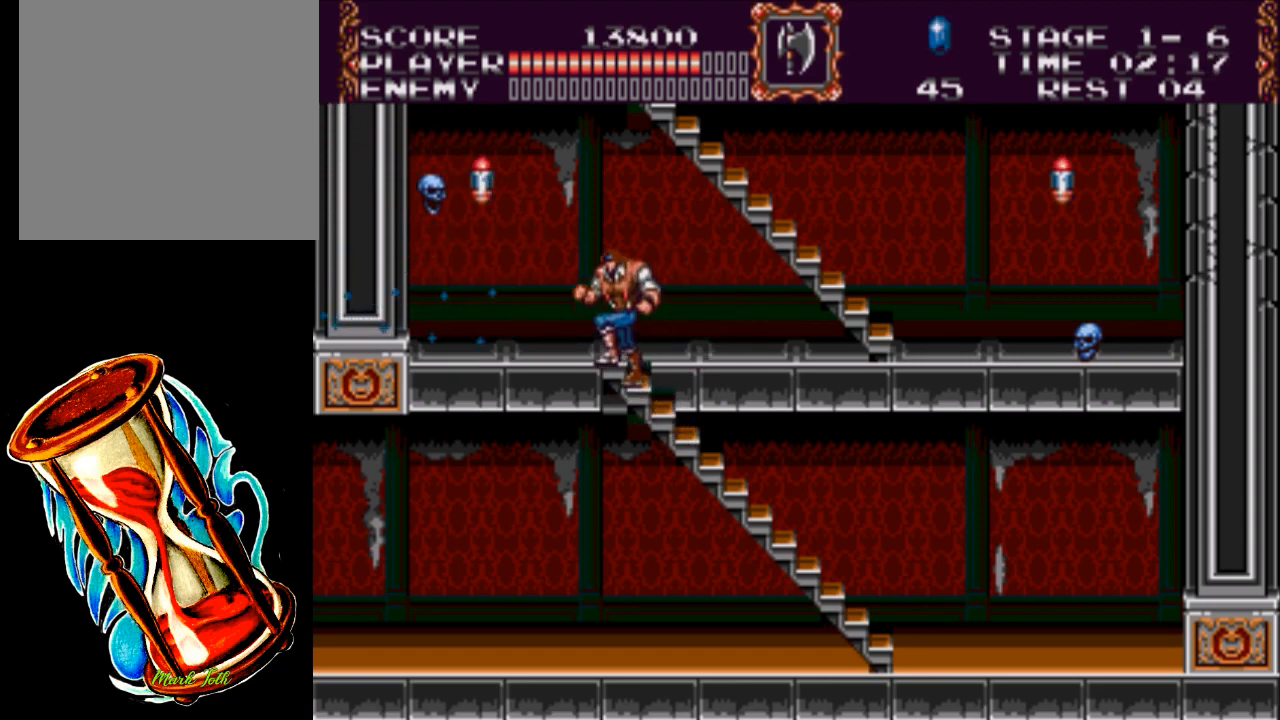
{"buttons": ["DPAD_RIGHT"], "events": [[150, "DPAD_LEFT", "up"], [317, "DPAD_RIGHT", "down"], [317, "DPAD_UP", "up"]]}
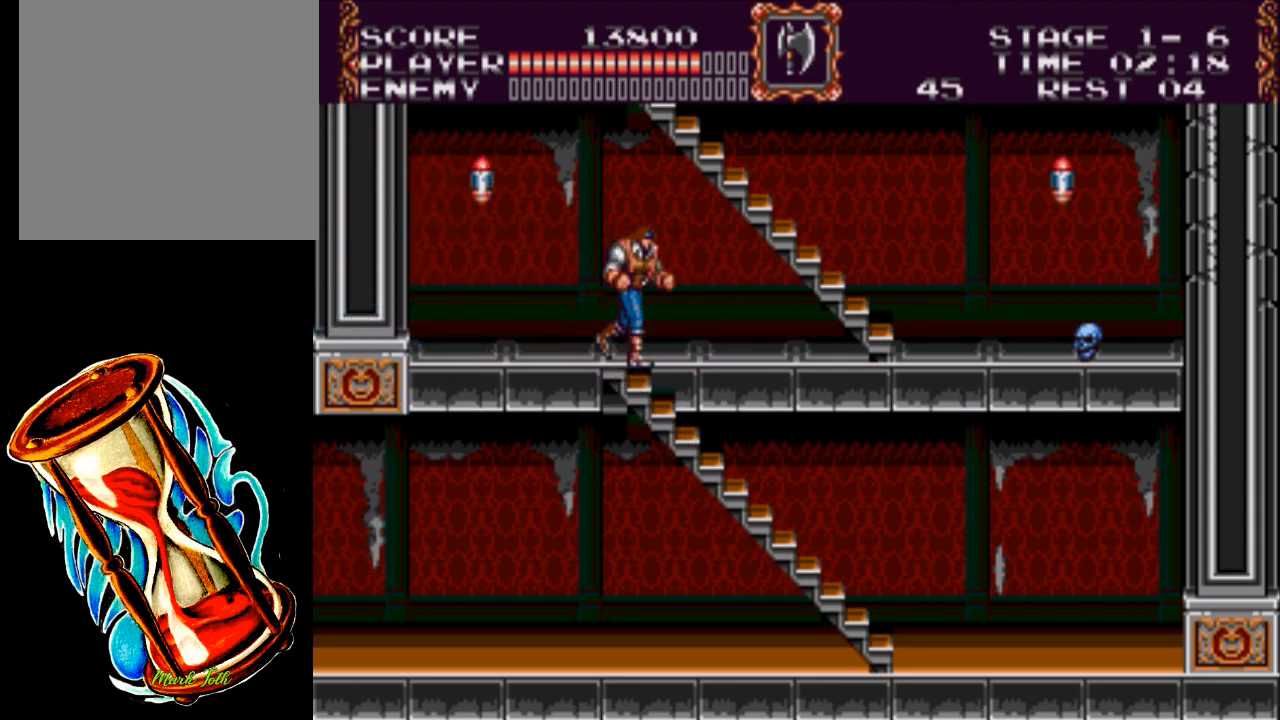
{"buttons": ["DPAD_RIGHT"], "events": []}
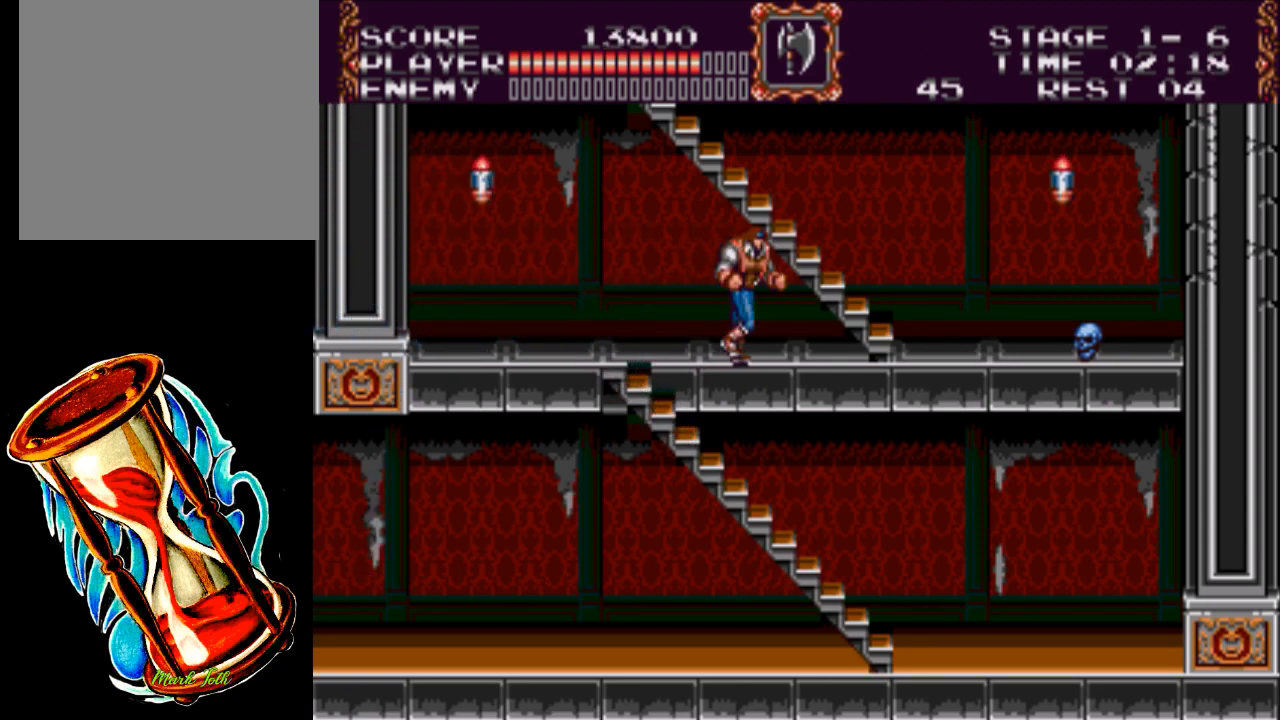
{"buttons": ["DPAD_RIGHT"], "events": []}
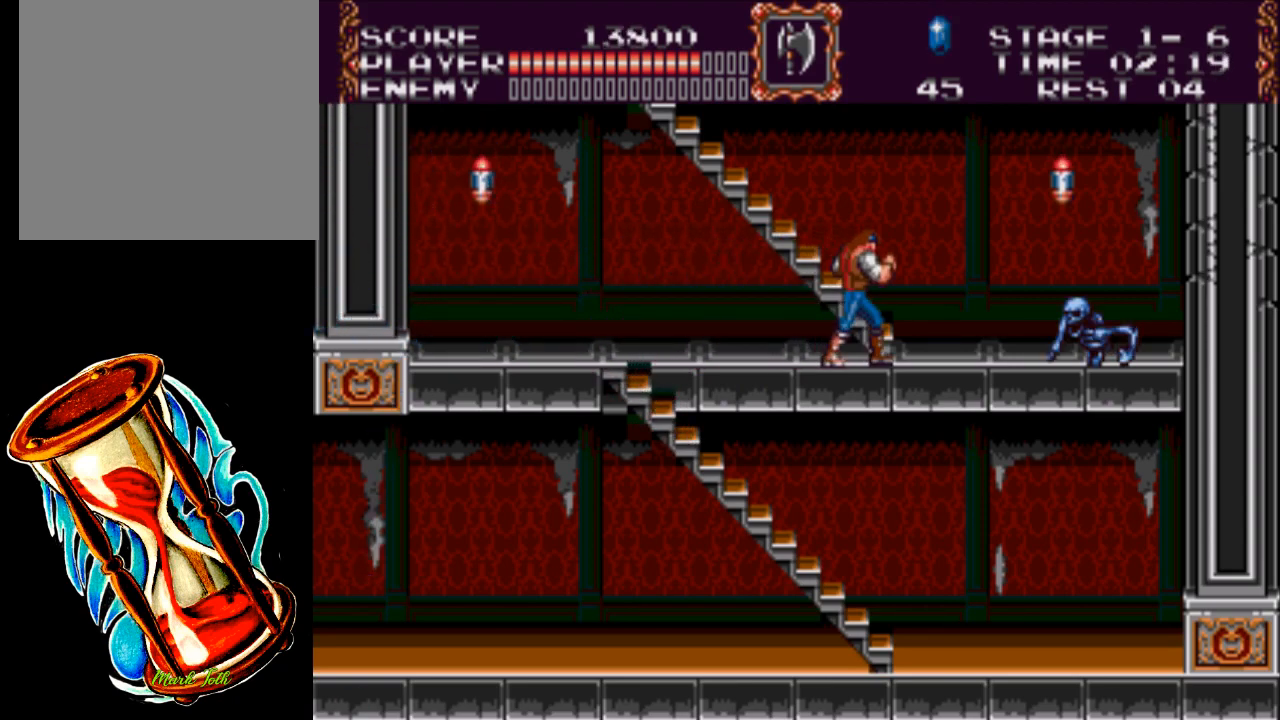
{"buttons": ["X"], "events": [[67, "DPAD_RIGHT", "up"], [117, "X", "down"]]}
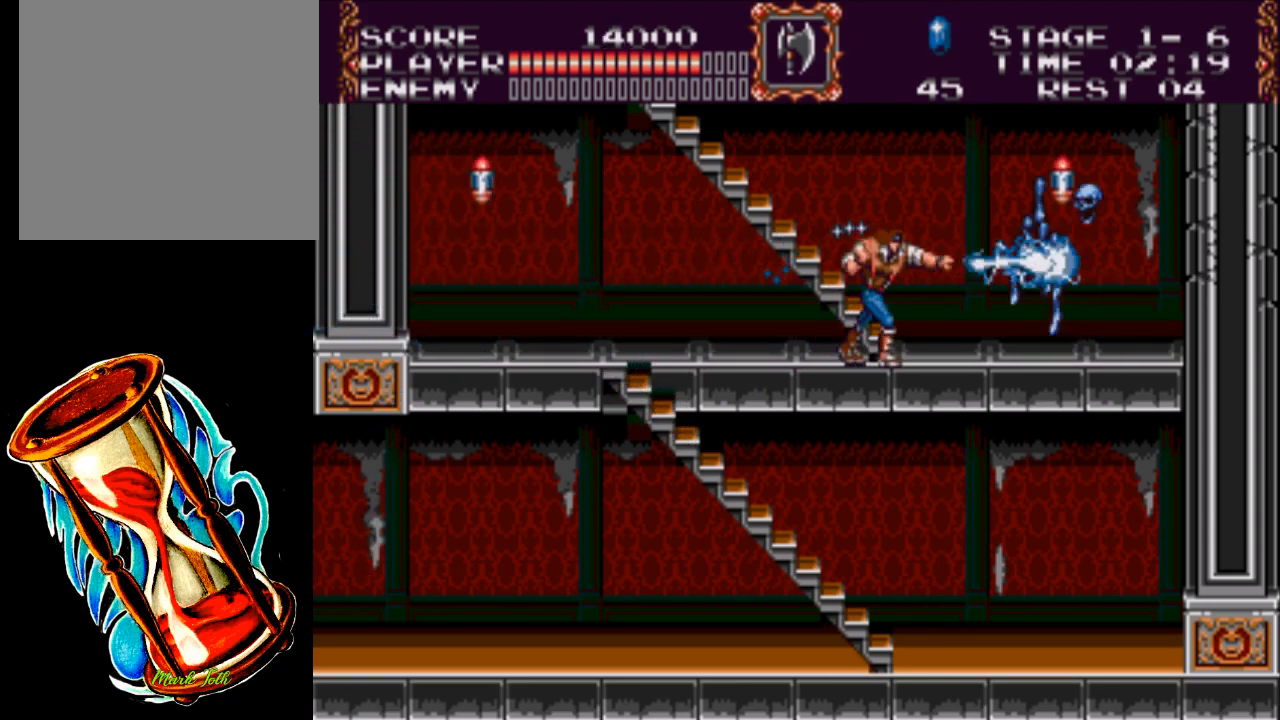
{"buttons": [], "events": [[233, "X", "up"]]}
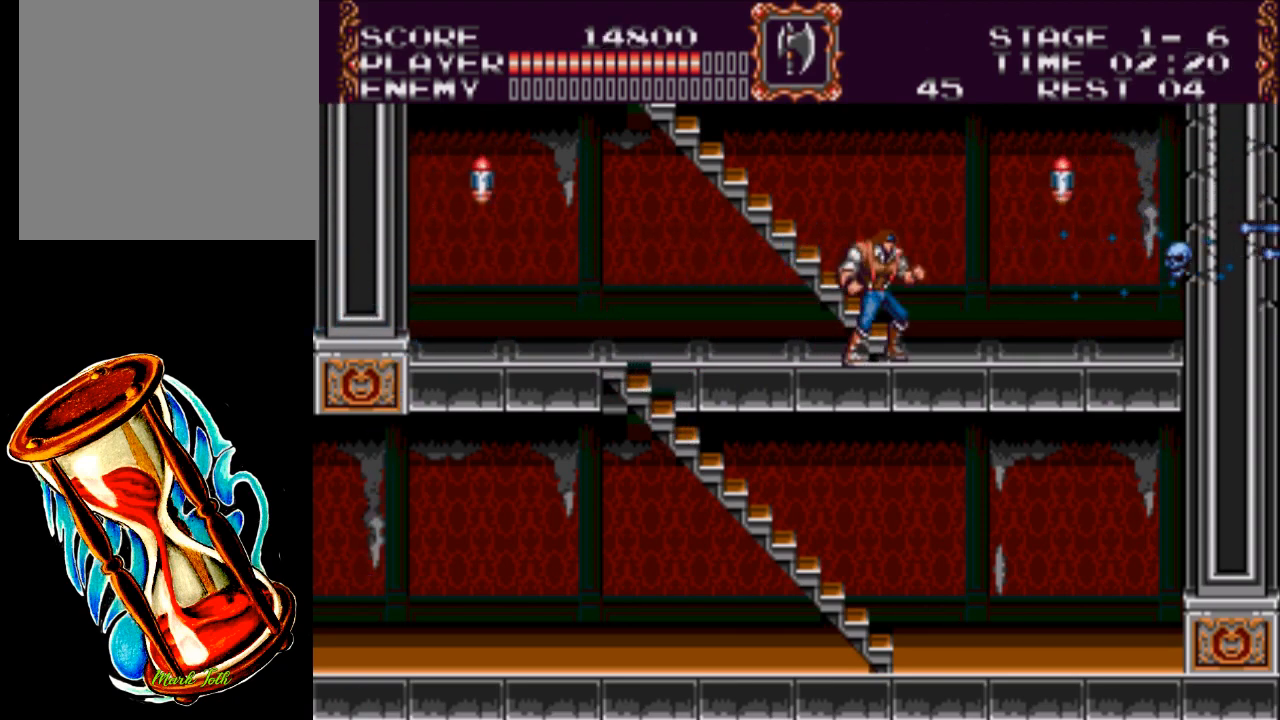
{"buttons": ["X"], "events": [[67, "A", "down"], [233, "A", "up"], [300, "X", "down"]]}
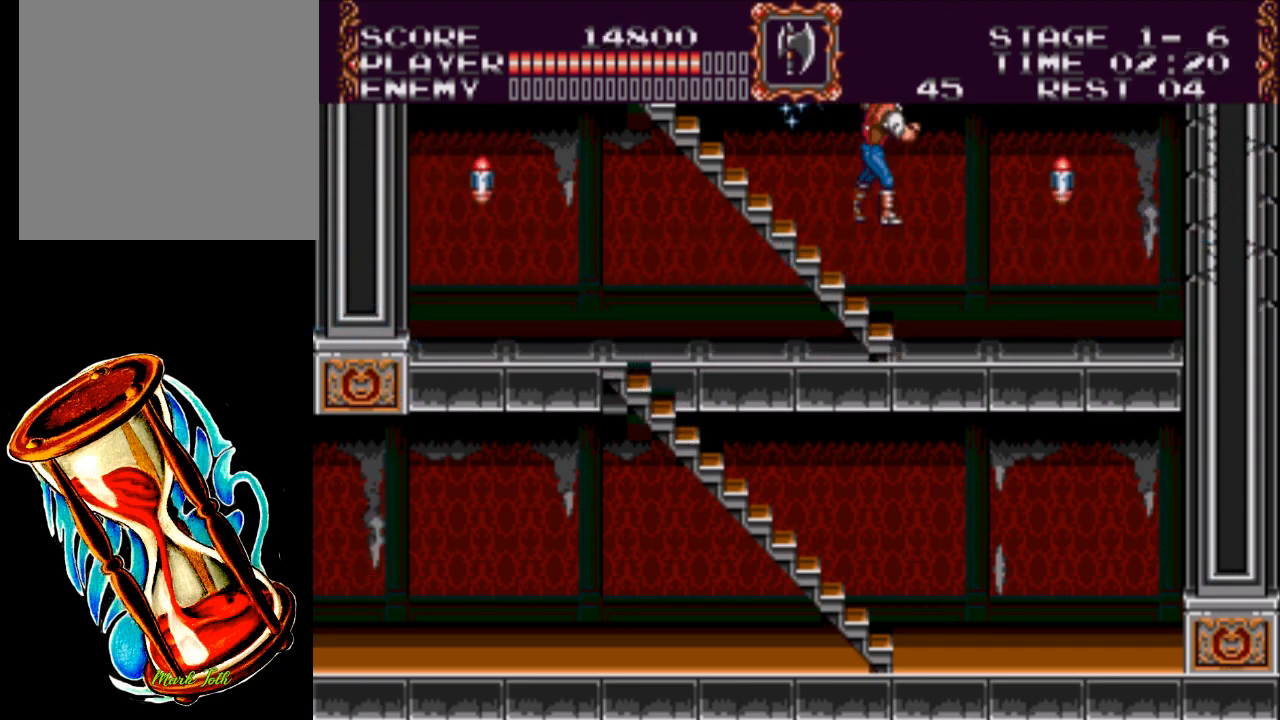
{"buttons": ["DPAD_LEFT"], "events": [[150, "X", "up"], [250, "DPAD_LEFT", "down"]]}
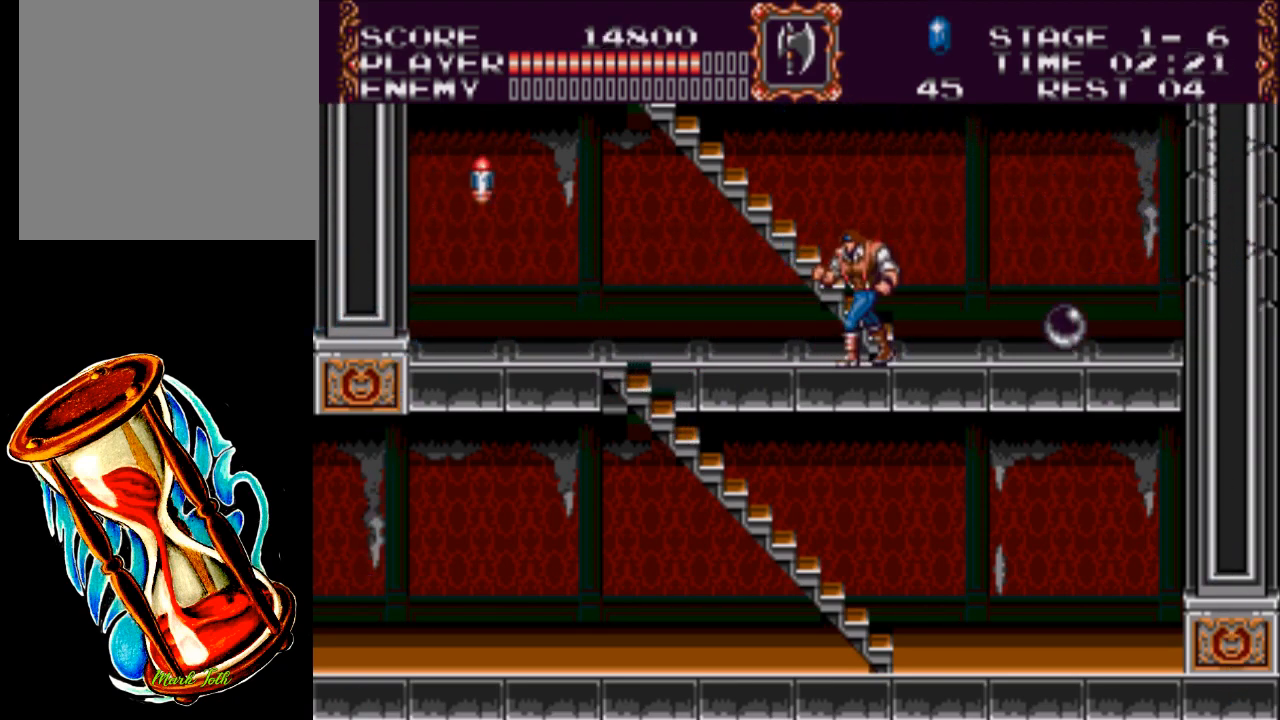
{"buttons": ["DPAD_RIGHT"], "events": [[317, "DPAD_LEFT", "up"], [383, "DPAD_RIGHT", "down"]]}
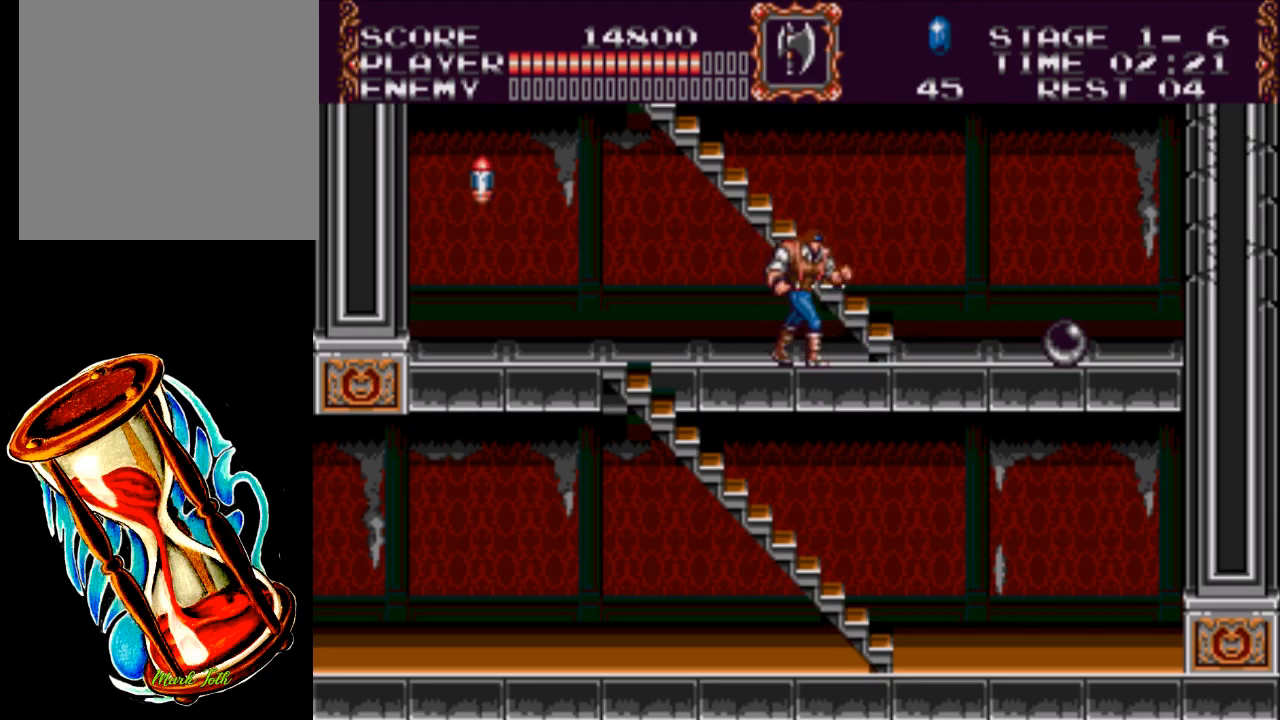
{"buttons": ["DPAD_RIGHT"], "events": []}
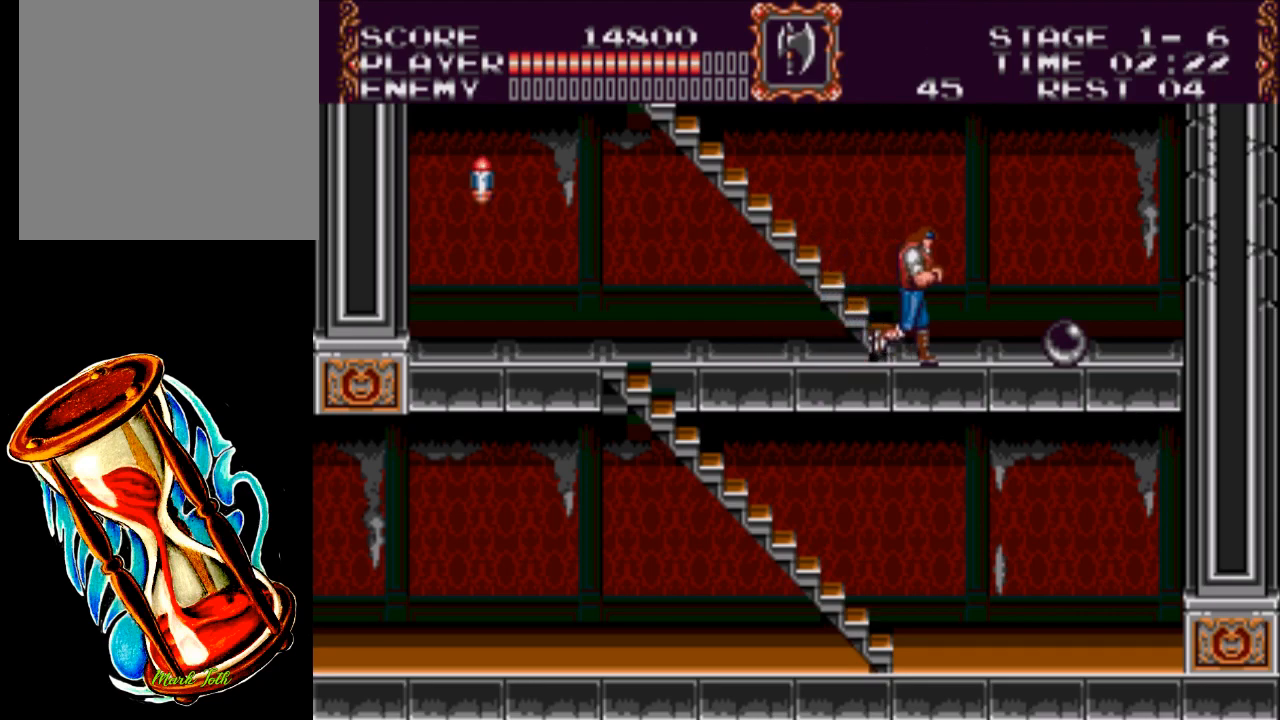
{"buttons": ["DPAD_RIGHT"], "events": []}
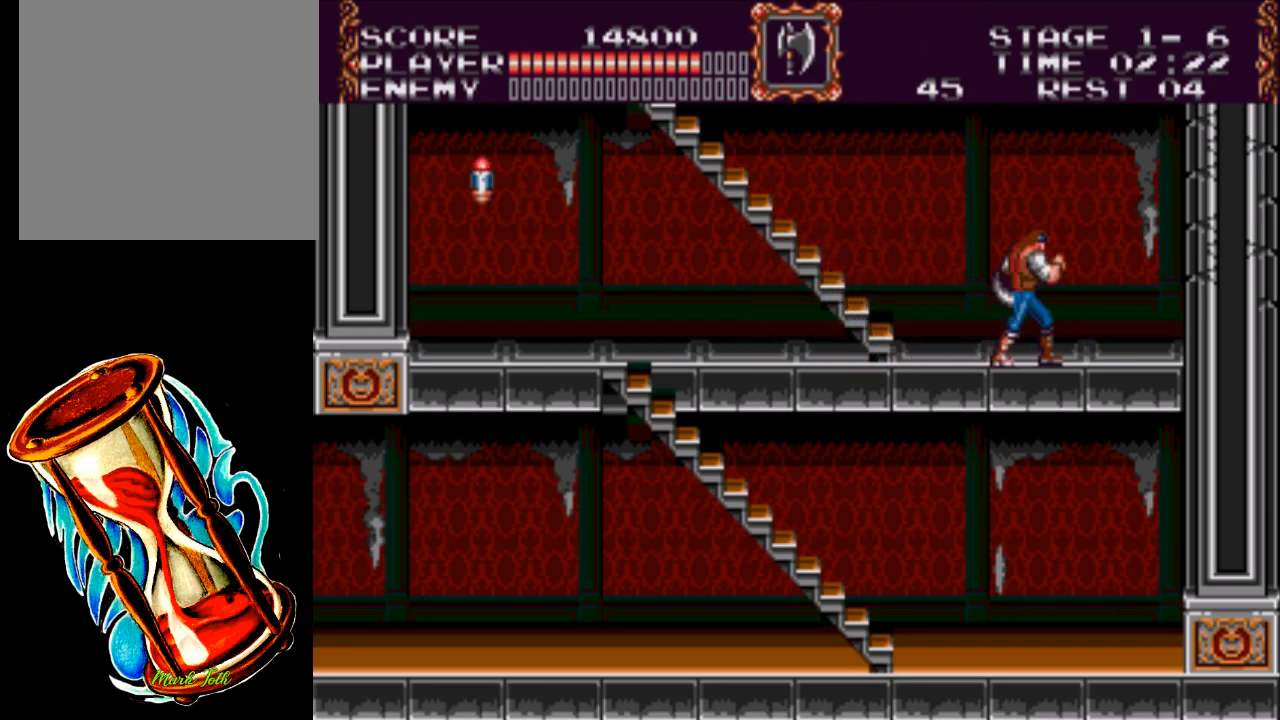
{"buttons": ["DPAD_LEFT"], "events": [[100, "DPAD_RIGHT", "up"], [167, "DPAD_LEFT", "down"]]}
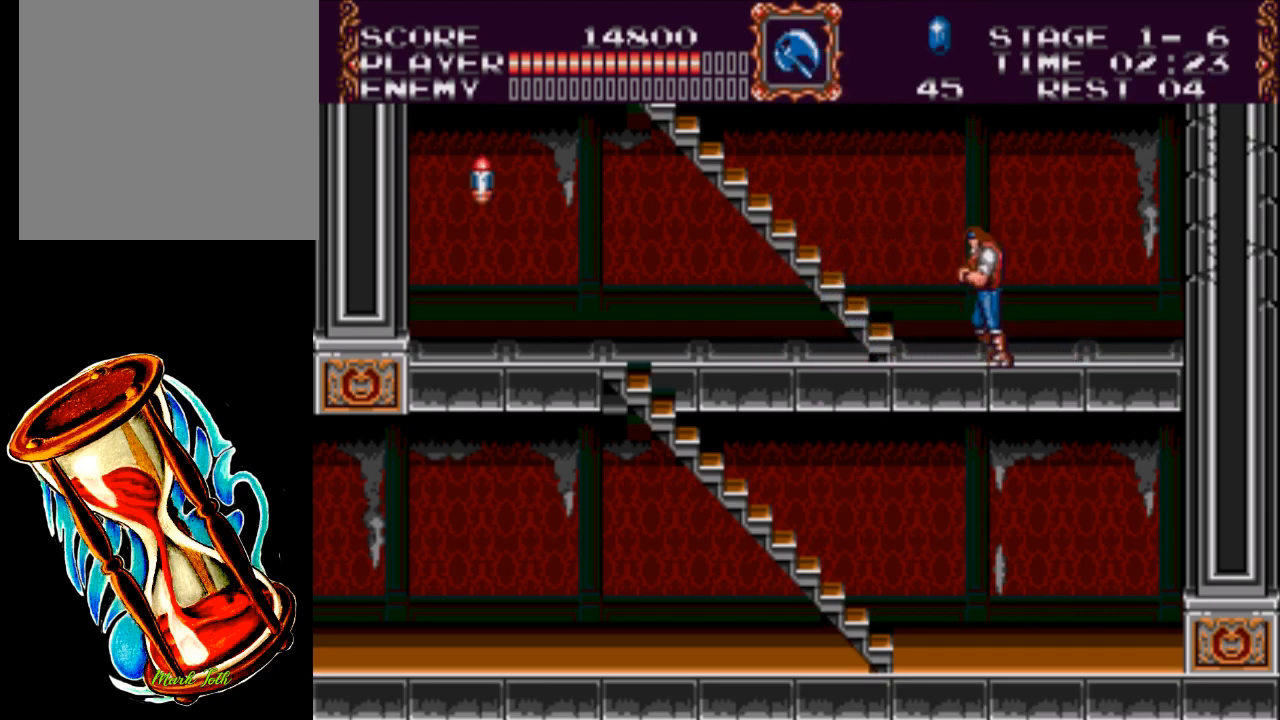
{"buttons": ["DPAD_LEFT"], "events": []}
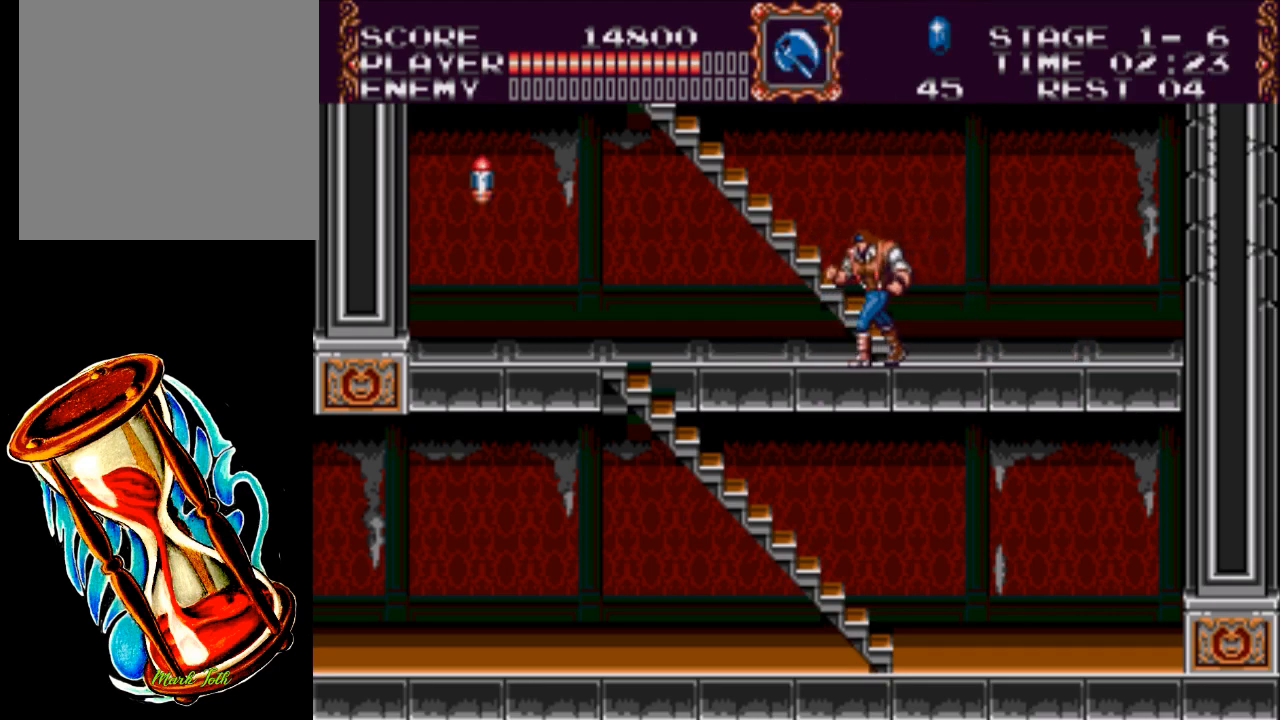
{"buttons": ["DPAD_LEFT"], "events": []}
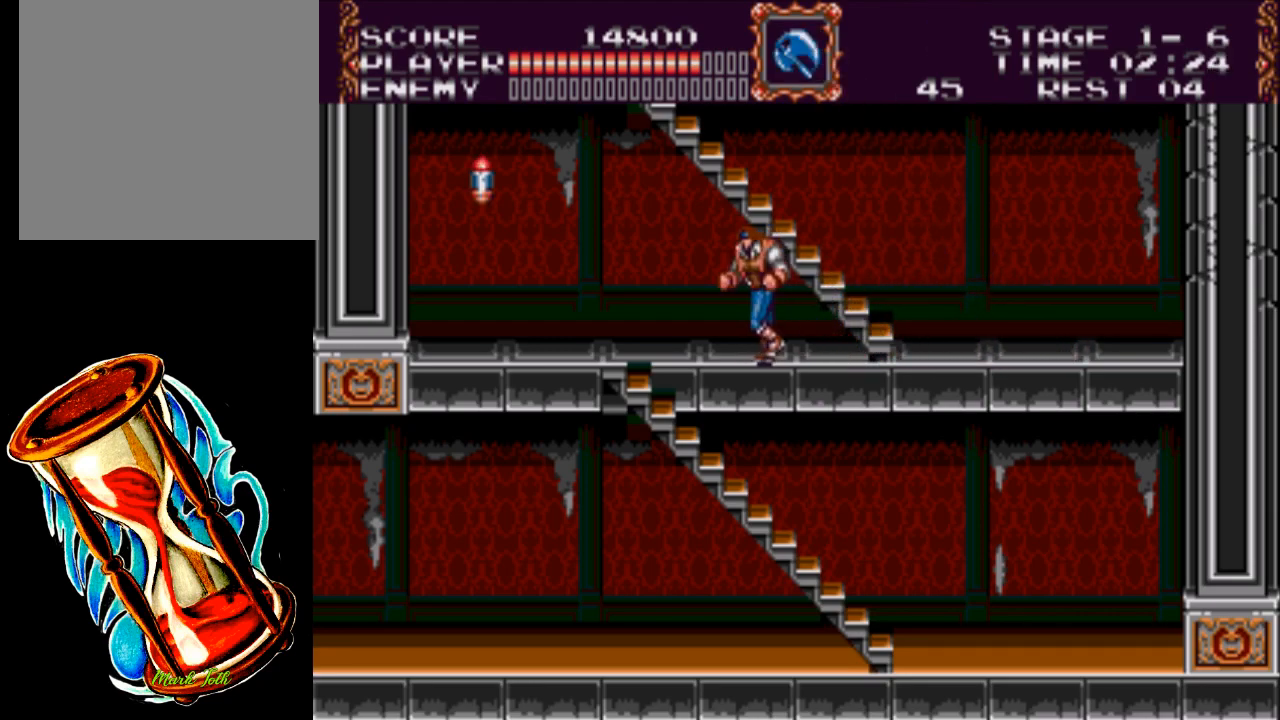
{"buttons": [], "events": [[383, "DPAD_LEFT", "up"]]}
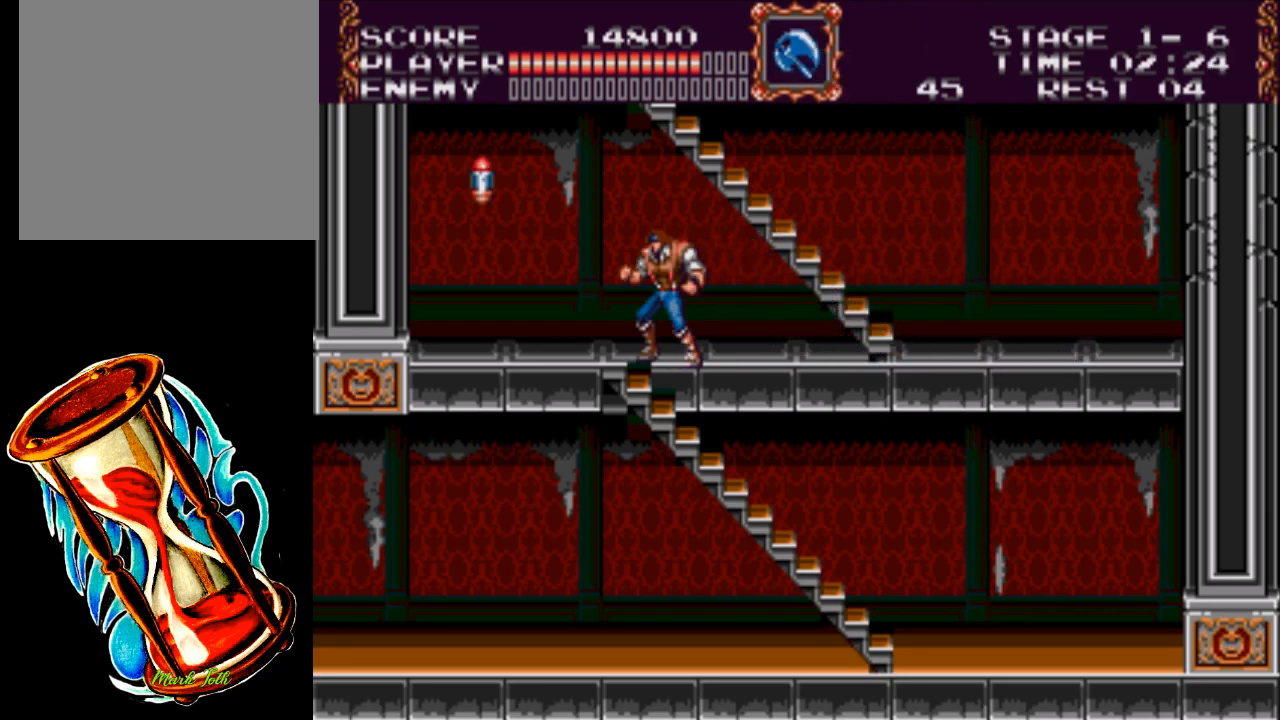
{"buttons": ["X"], "events": [[117, "A", "down"], [250, "A", "up"], [317, "X", "down"]]}
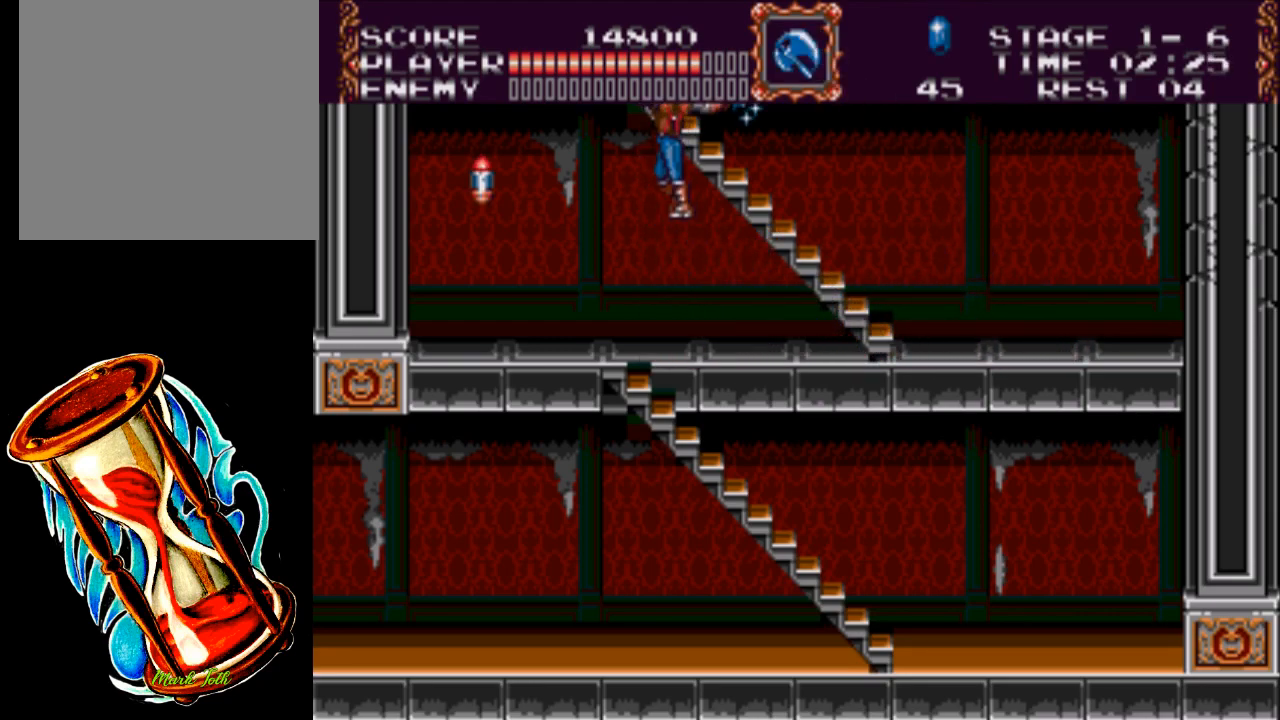
{"buttons": [], "events": [[150, "X", "up"]]}
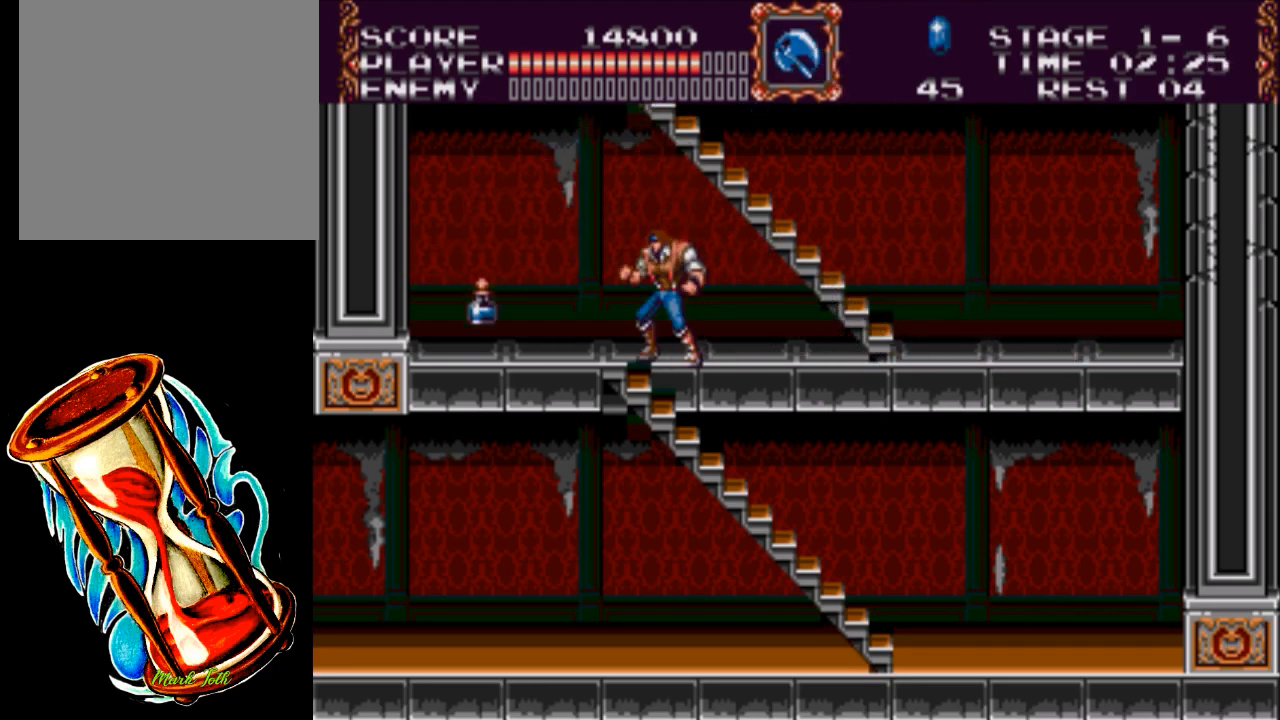
{"buttons": [], "events": [[300, "DPAD_RIGHT", "down"], [467, "DPAD_RIGHT", "up"]]}